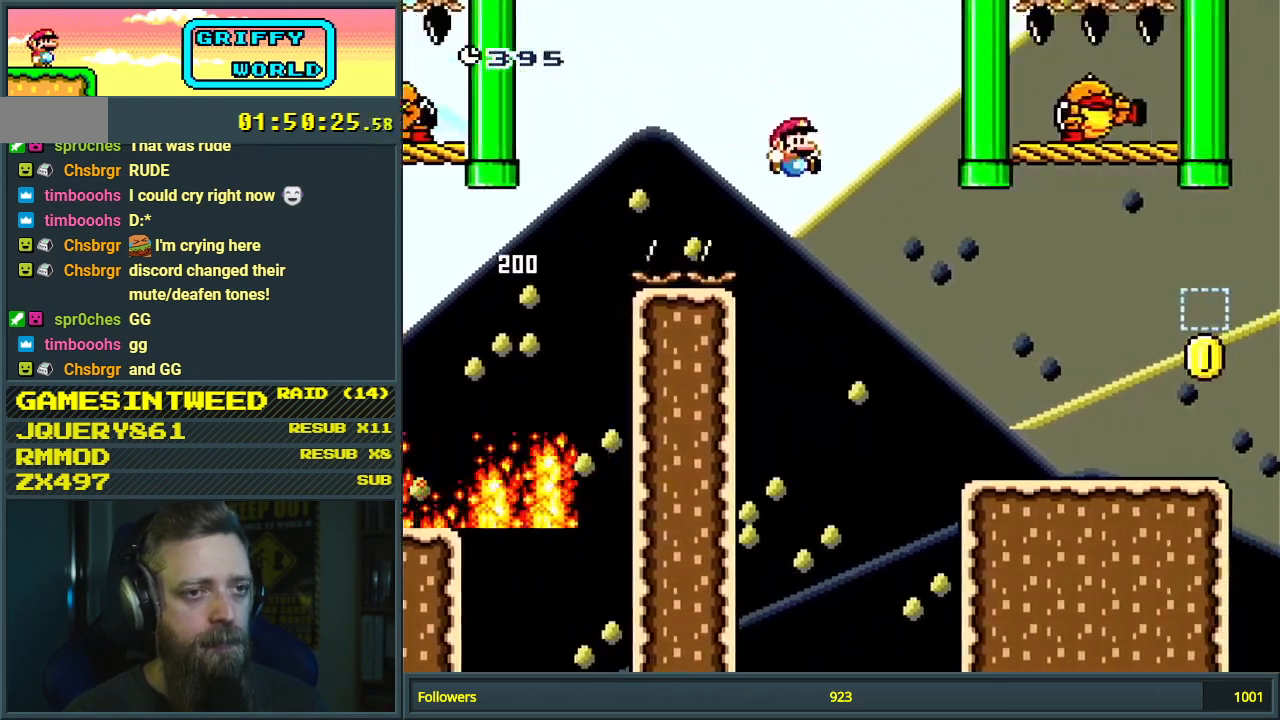
Gameplay with a controller (Nintendo layout); each line is a JSON object with the inputs held at the frame after it. "events" lists button and stick changes between this image and that frame as [ms after this image, input, new state], when the widget could be followed in between. Not read: L3 R3.
{"buttons": ["Y", "DPAD_RIGHT"], "events": [[300, "B", "up"]]}
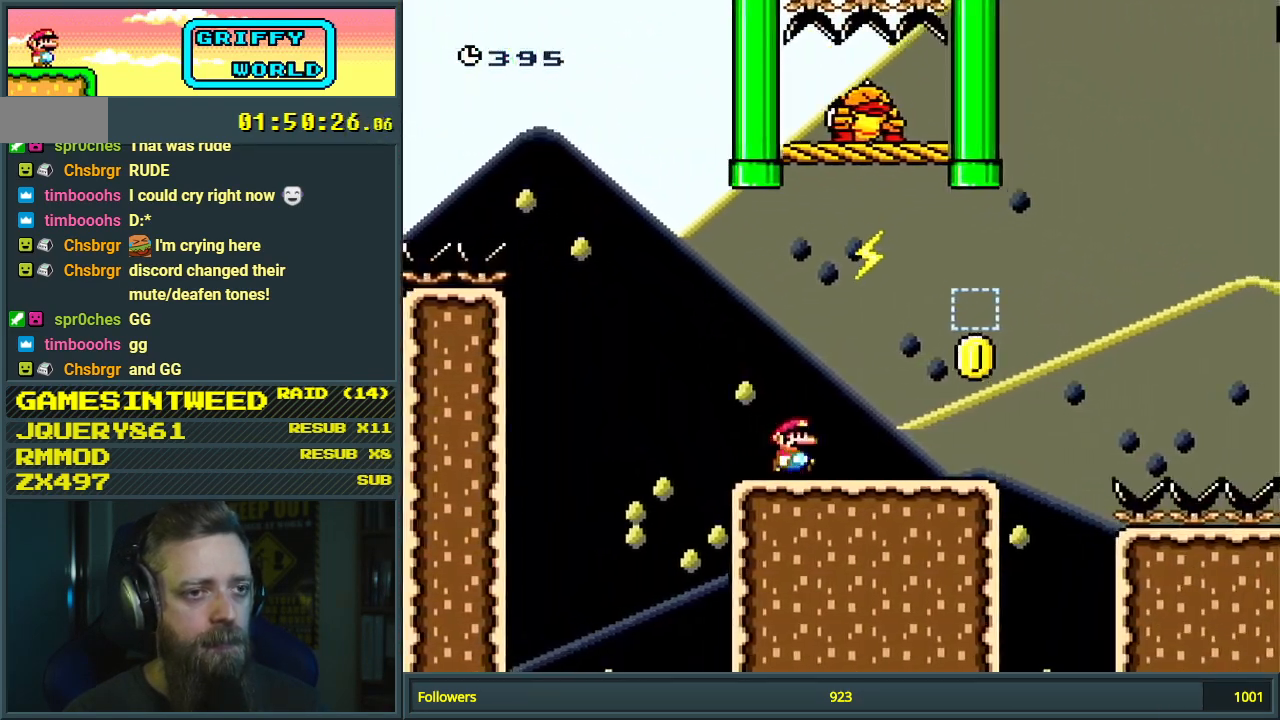
{"buttons": ["Y", "DPAD_RIGHT"], "events": [[217, "B", "down"], [217, "DPAD_RIGHT", "up"], [317, "DPAD_LEFT", "down"], [333, "B", "up"], [433, "DPAD_LEFT", "up"], [483, "DPAD_RIGHT", "down"]]}
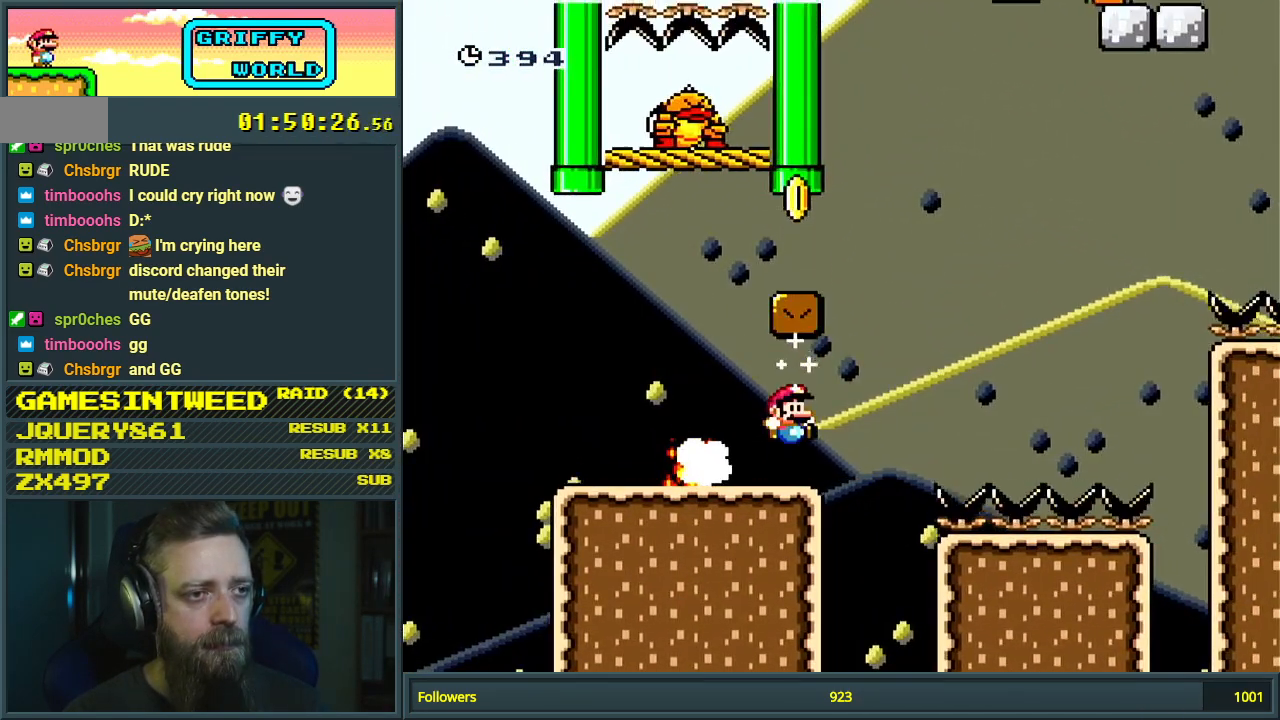
{"buttons": ["B", "Y", "DPAD_LEFT"], "events": [[133, "B", "down"], [267, "DPAD_RIGHT", "up"], [300, "DPAD_LEFT", "down"]]}
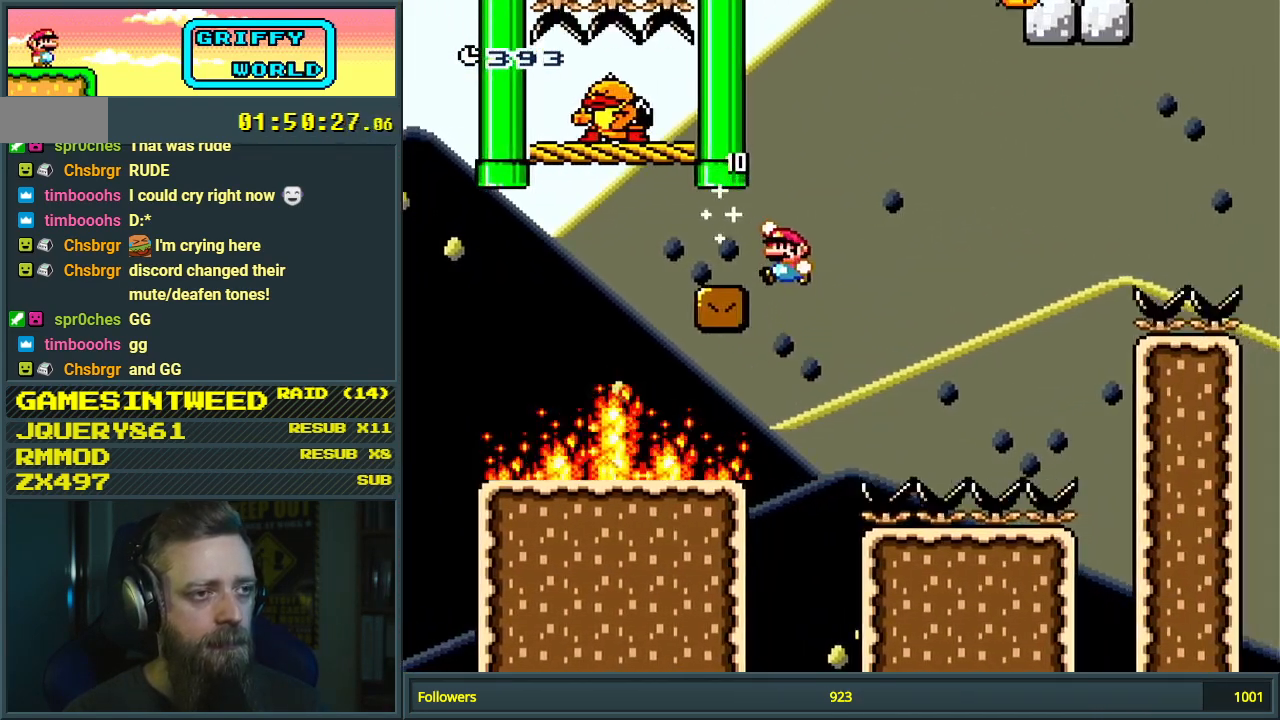
{"buttons": ["X"], "events": [[100, "DPAD_LEFT", "up"], [217, "DPAD_RIGHT", "down"], [250, "B", "up"], [250, "X", "down"], [283, "Y", "up"], [317, "DPAD_RIGHT", "up"]]}
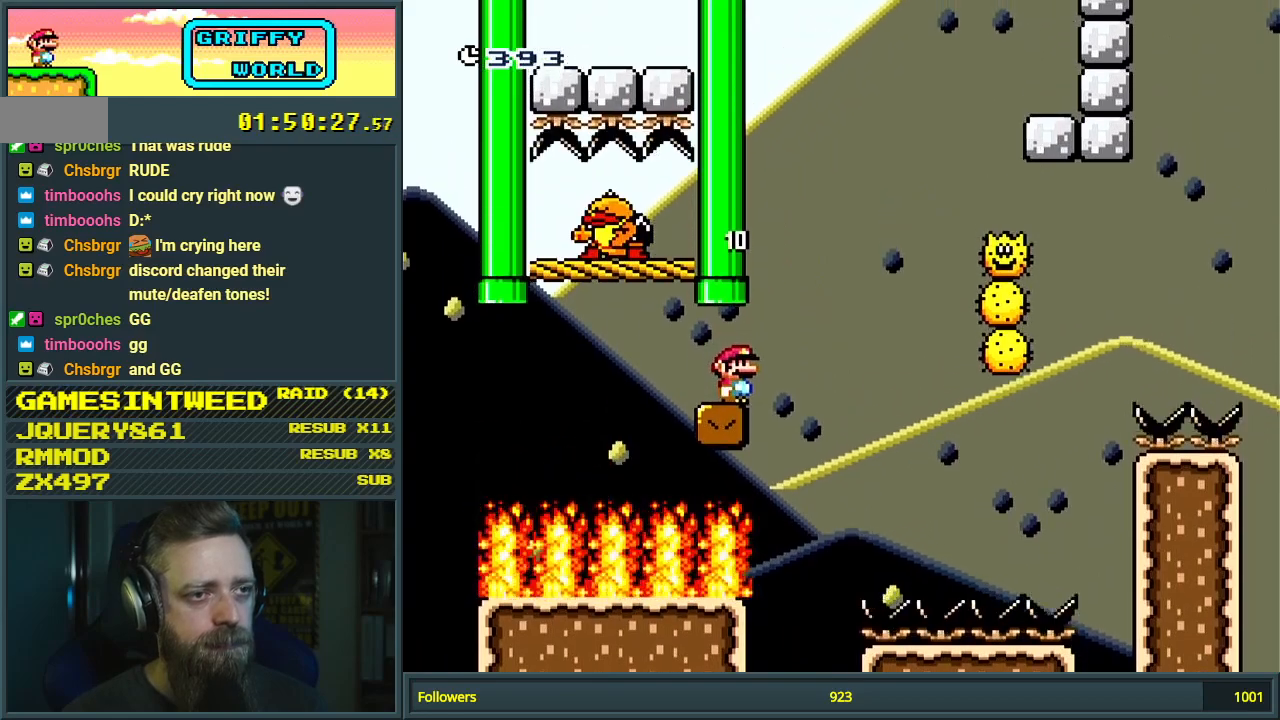
{"buttons": ["A", "X"], "events": [[67, "DPAD_RIGHT", "down"], [183, "A", "down"], [467, "DPAD_RIGHT", "up"]]}
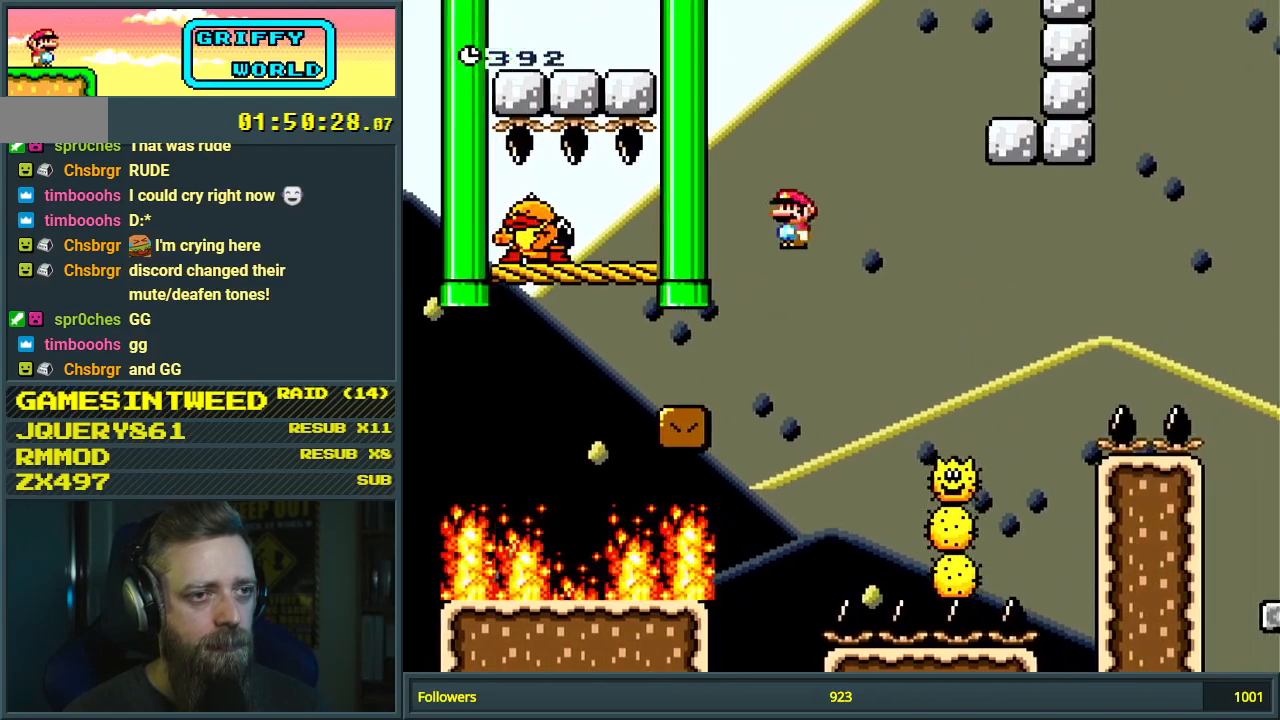
{"buttons": ["A", "X"], "events": [[117, "A", "up"], [117, "DPAD_LEFT", "down"], [183, "DPAD_LEFT", "up"], [200, "DPAD_UP", "down"], [217, "DPAD_RIGHT", "down"], [217, "DPAD_UP", "up"], [300, "A", "down"], [367, "DPAD_RIGHT", "up"]]}
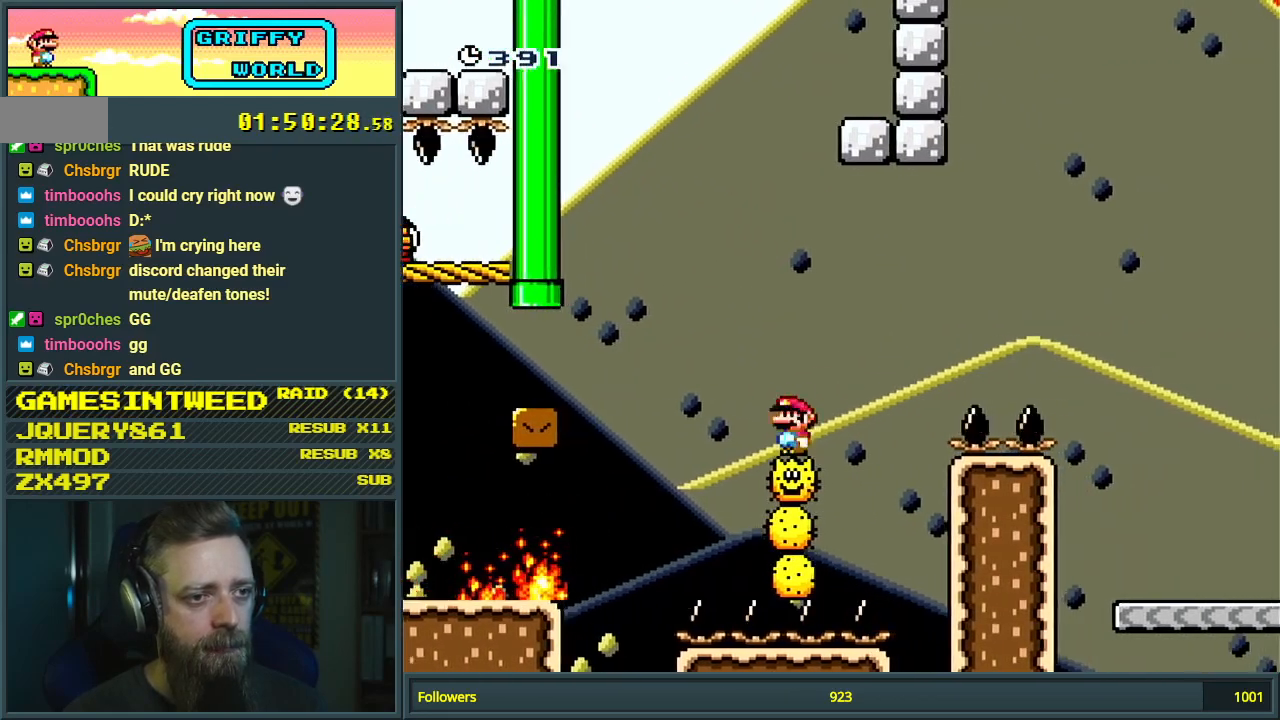
{"buttons": ["A", "X", "DPAD_RIGHT"], "events": [[67, "DPAD_RIGHT", "down"]]}
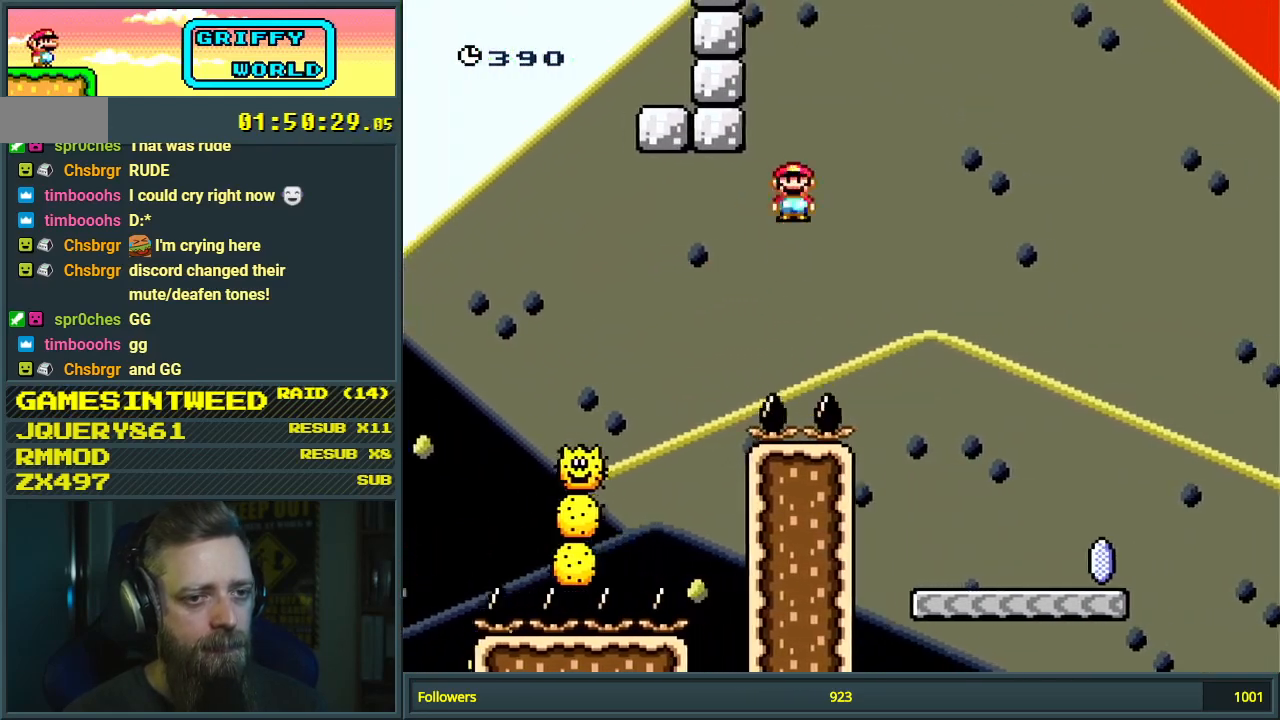
{"buttons": ["X", "DPAD_RIGHT"], "events": [[67, "DPAD_RIGHT", "up"], [167, "DPAD_LEFT", "down"], [250, "DPAD_LEFT", "up"], [267, "A", "up"], [283, "DPAD_RIGHT", "down"]]}
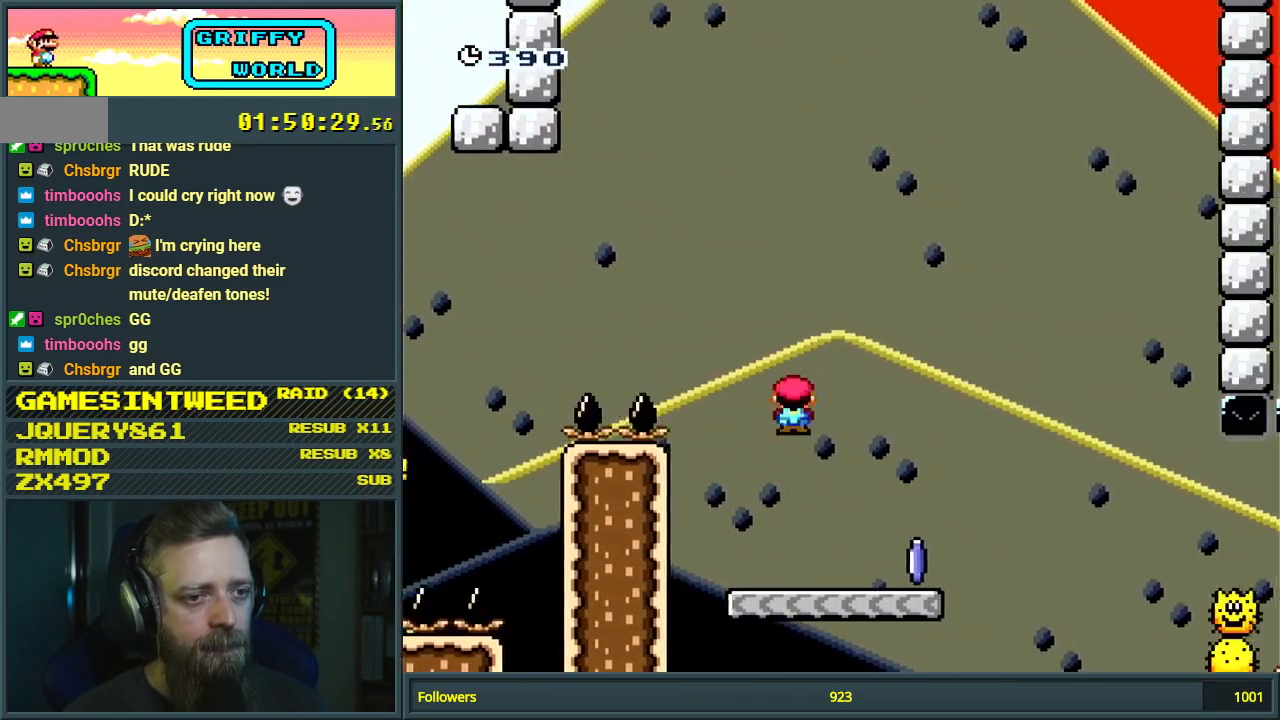
{"buttons": ["X", "DPAD_RIGHT"], "events": [[267, "A", "down"], [433, "A", "up"]]}
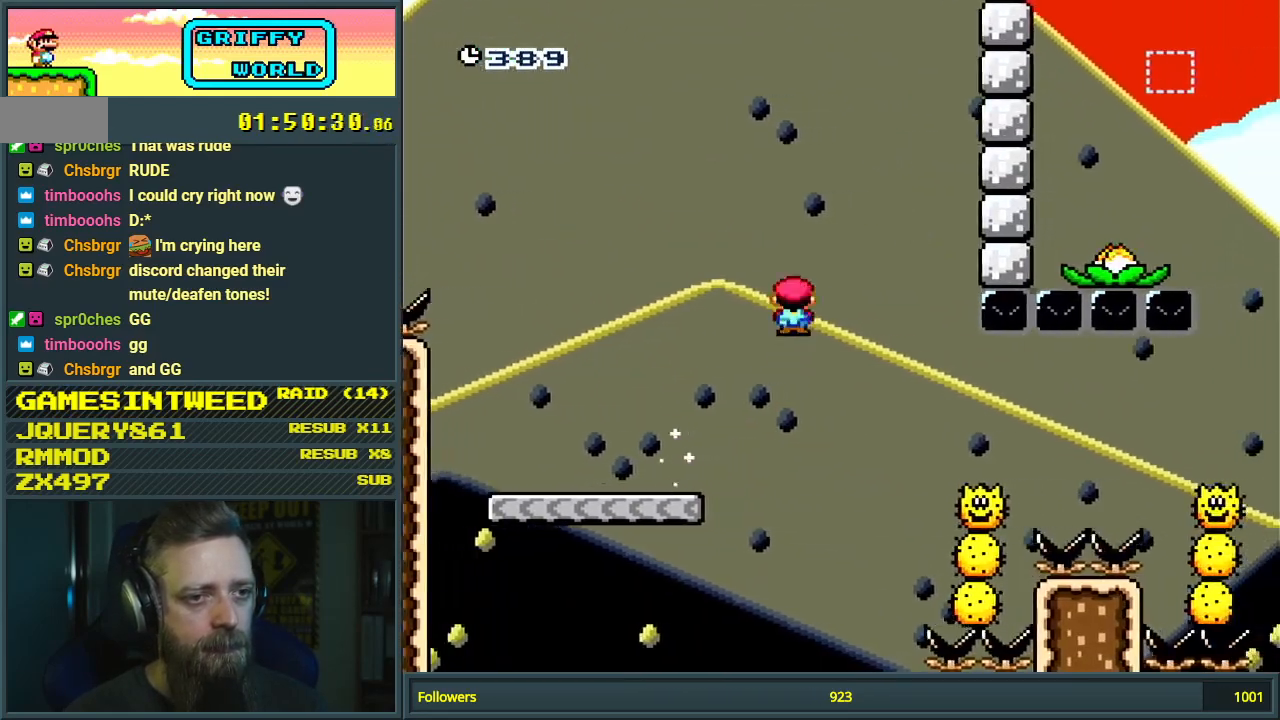
{"buttons": ["A", "X", "DPAD_RIGHT"], "events": [[17, "DPAD_RIGHT", "up"], [317, "DPAD_RIGHT", "down"], [467, "A", "down"]]}
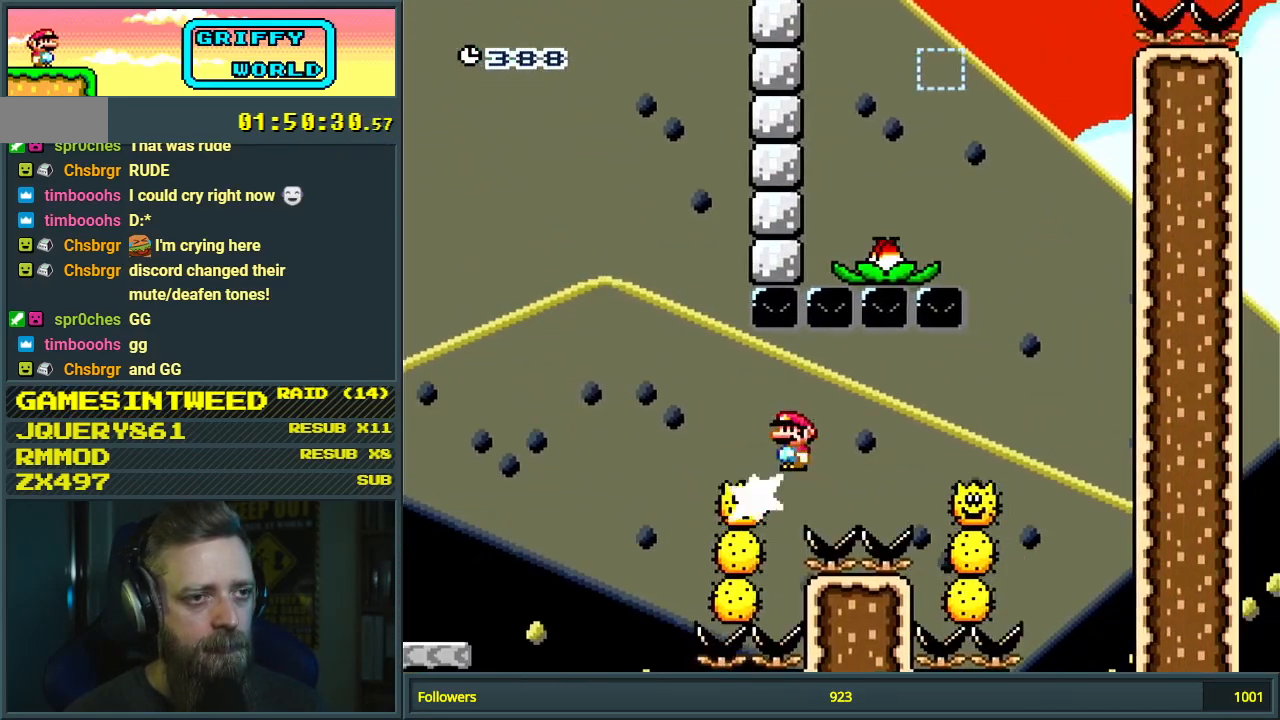
{"buttons": ["A", "X", "DPAD_LEFT"], "events": [[233, "DPAD_RIGHT", "up"], [433, "DPAD_LEFT", "down"]]}
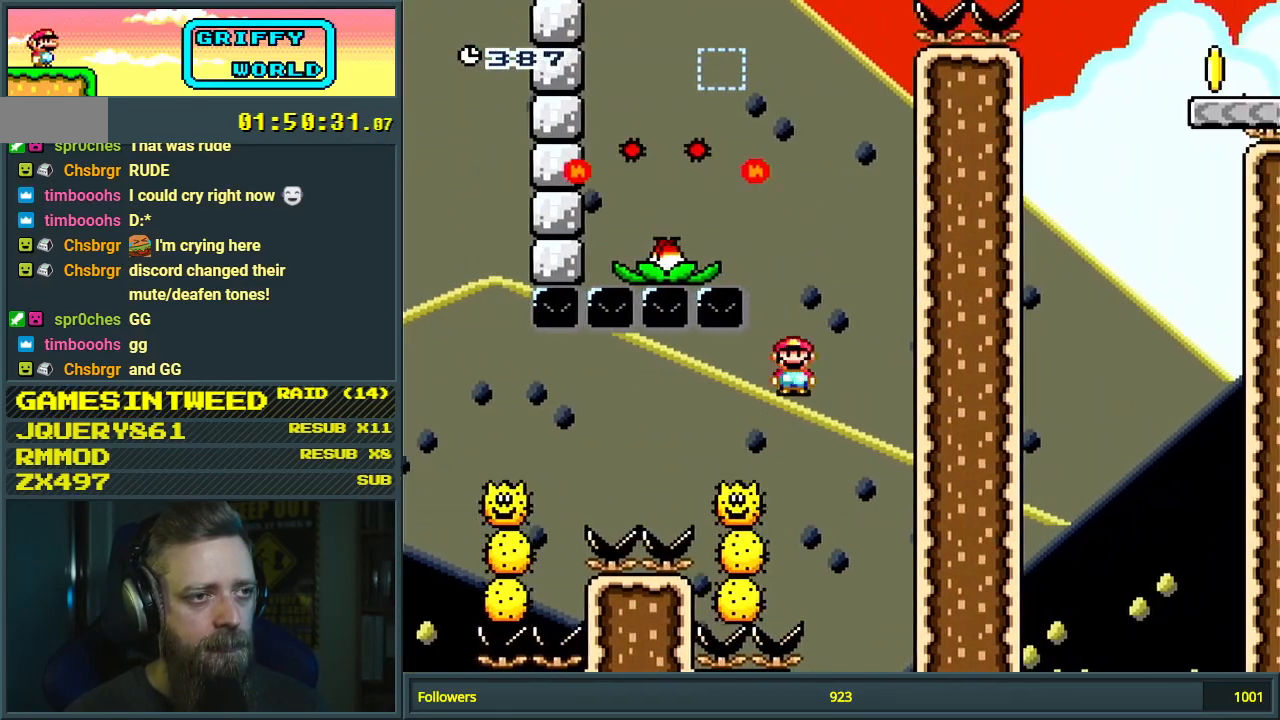
{"buttons": ["A", "X", "DPAD_RIGHT"], "events": [[367, "DPAD_LEFT", "up"], [400, "DPAD_RIGHT", "down"]]}
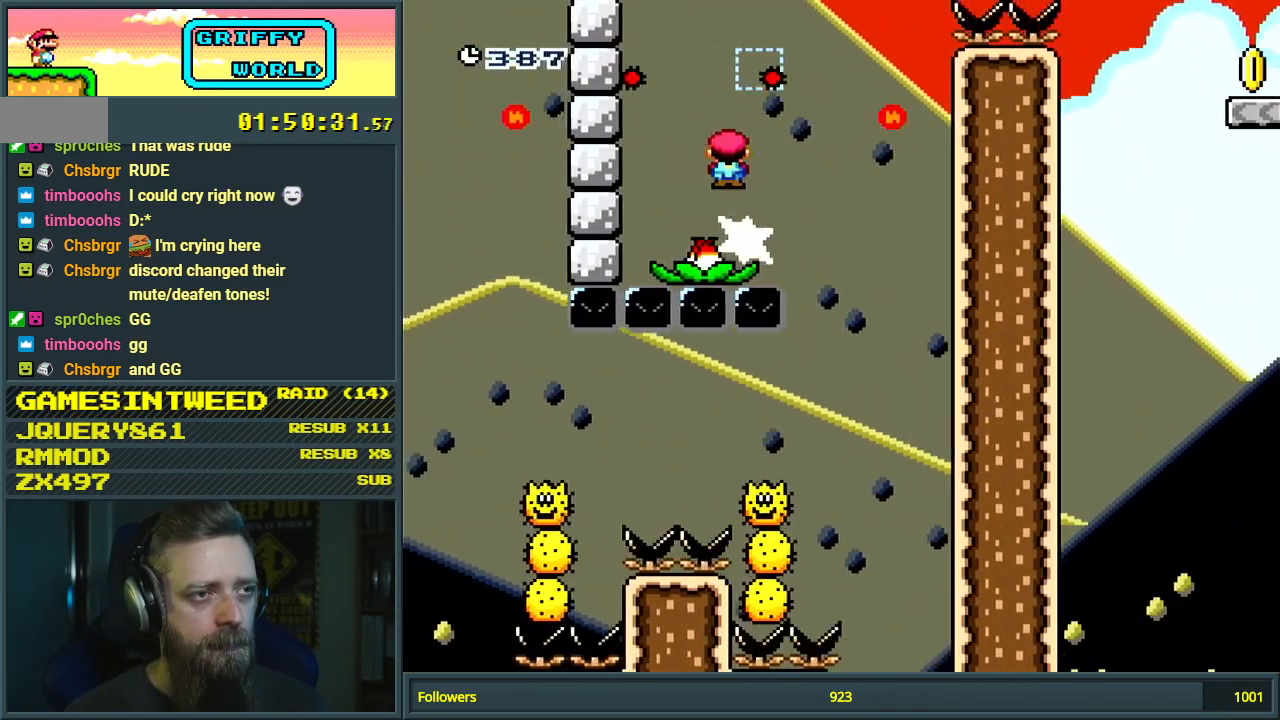
{"buttons": ["A", "X", "DPAD_RIGHT"], "events": [[83, "DPAD_RIGHT", "up"], [117, "DPAD_LEFT", "down"], [317, "DPAD_LEFT", "up"], [467, "DPAD_RIGHT", "down"]]}
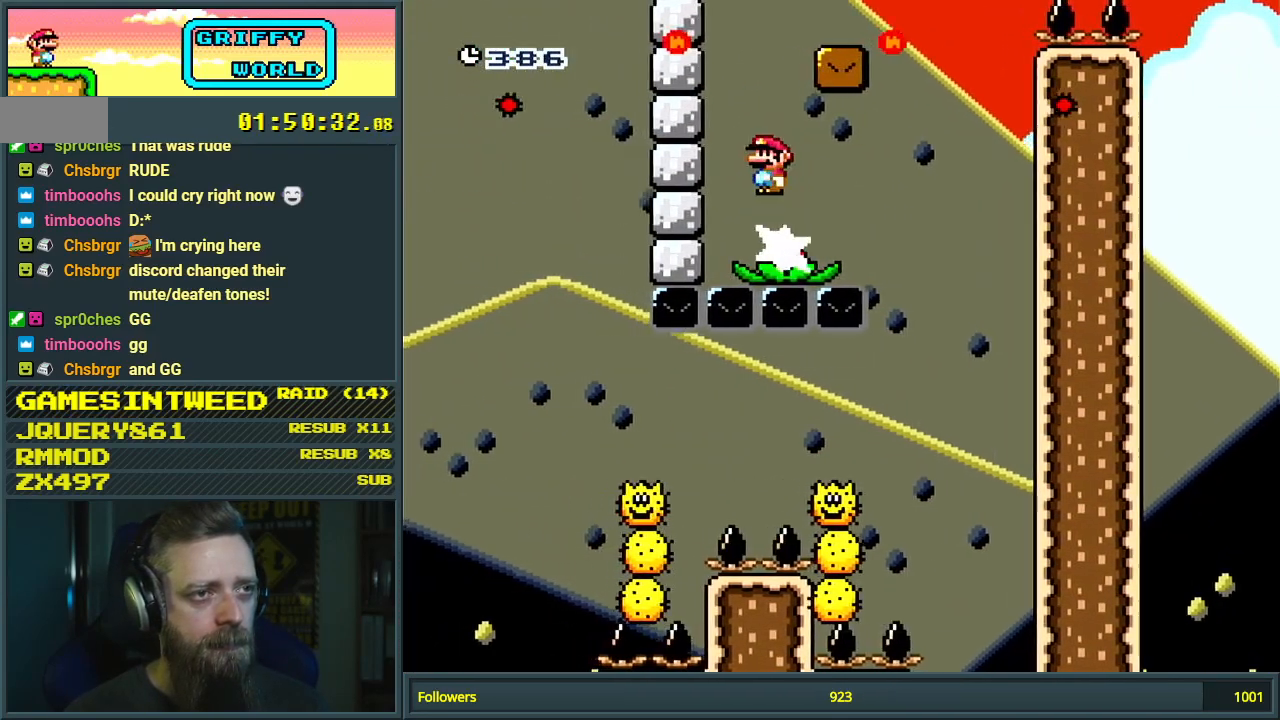
{"buttons": ["B", "Y", "DPAD_RIGHT"], "events": [[133, "DPAD_RIGHT", "up"], [167, "A", "up"], [233, "DPAD_RIGHT", "down"], [267, "X", "up"], [267, "Y", "down"], [433, "B", "down"]]}
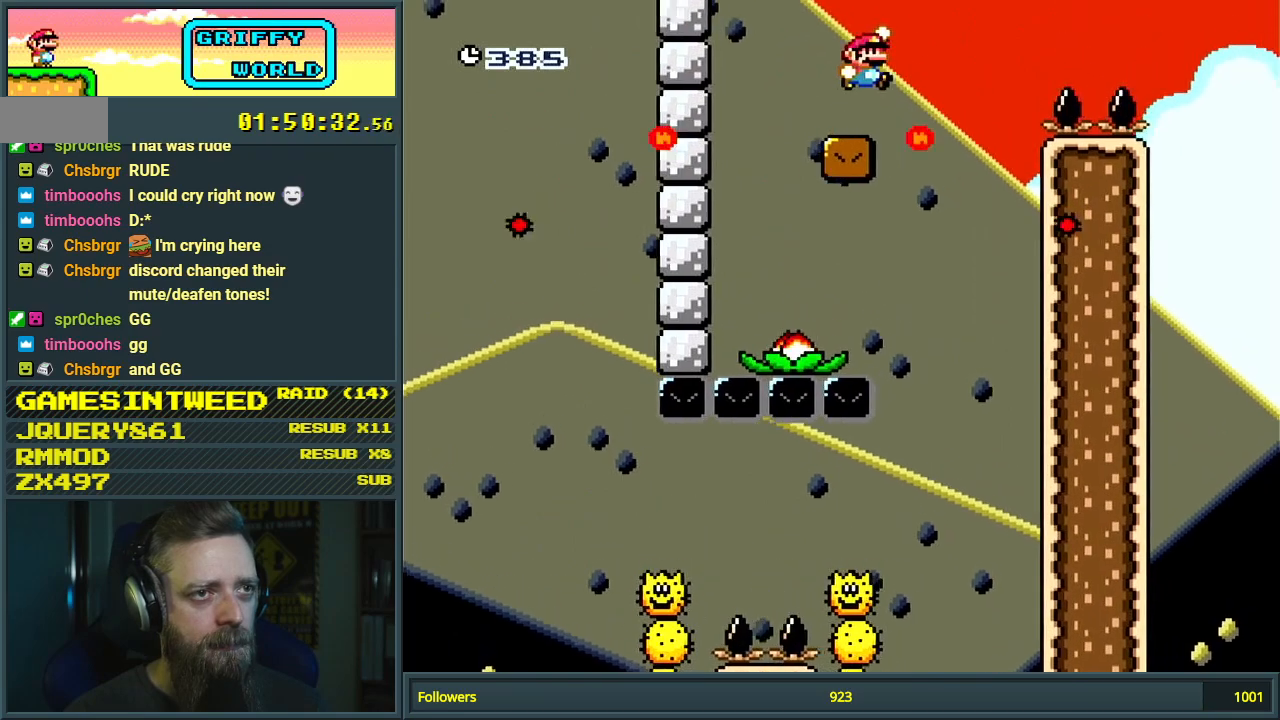
{"buttons": ["B", "Y", "DPAD_RIGHT"], "events": []}
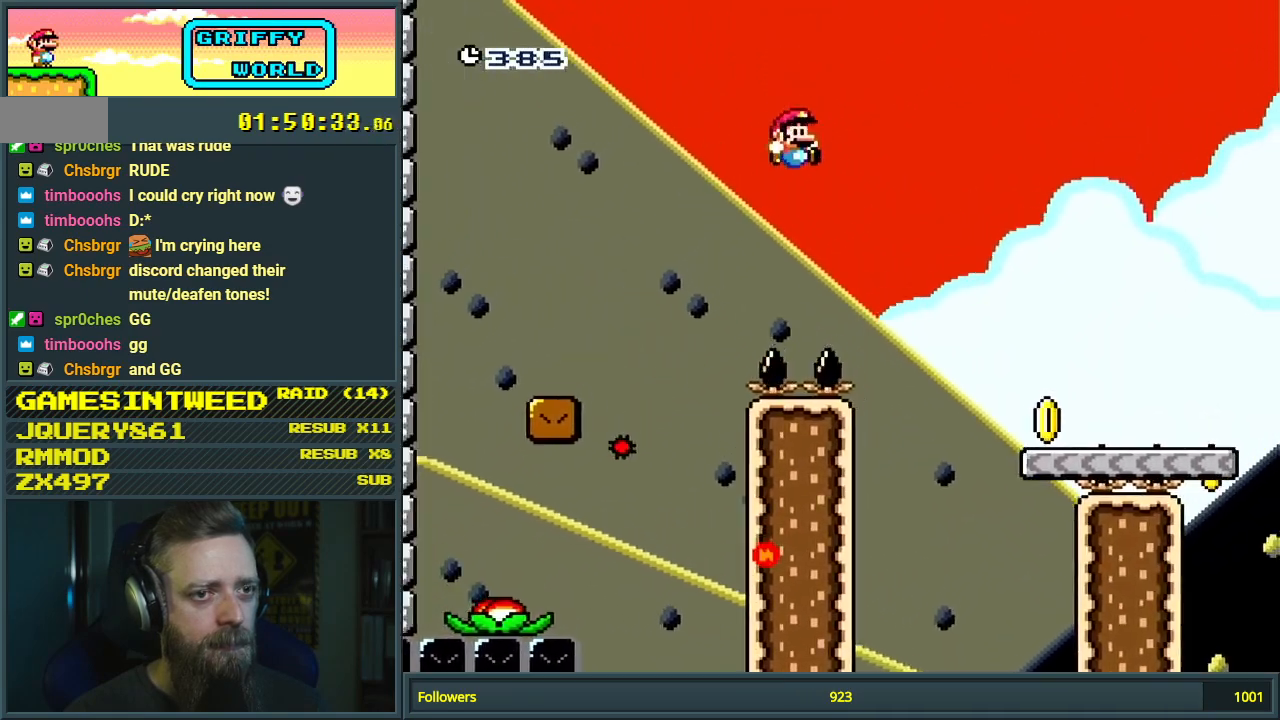
{"buttons": ["Y", "DPAD_LEFT"], "events": [[317, "B", "up"], [350, "DPAD_RIGHT", "up"], [450, "DPAD_LEFT", "down"]]}
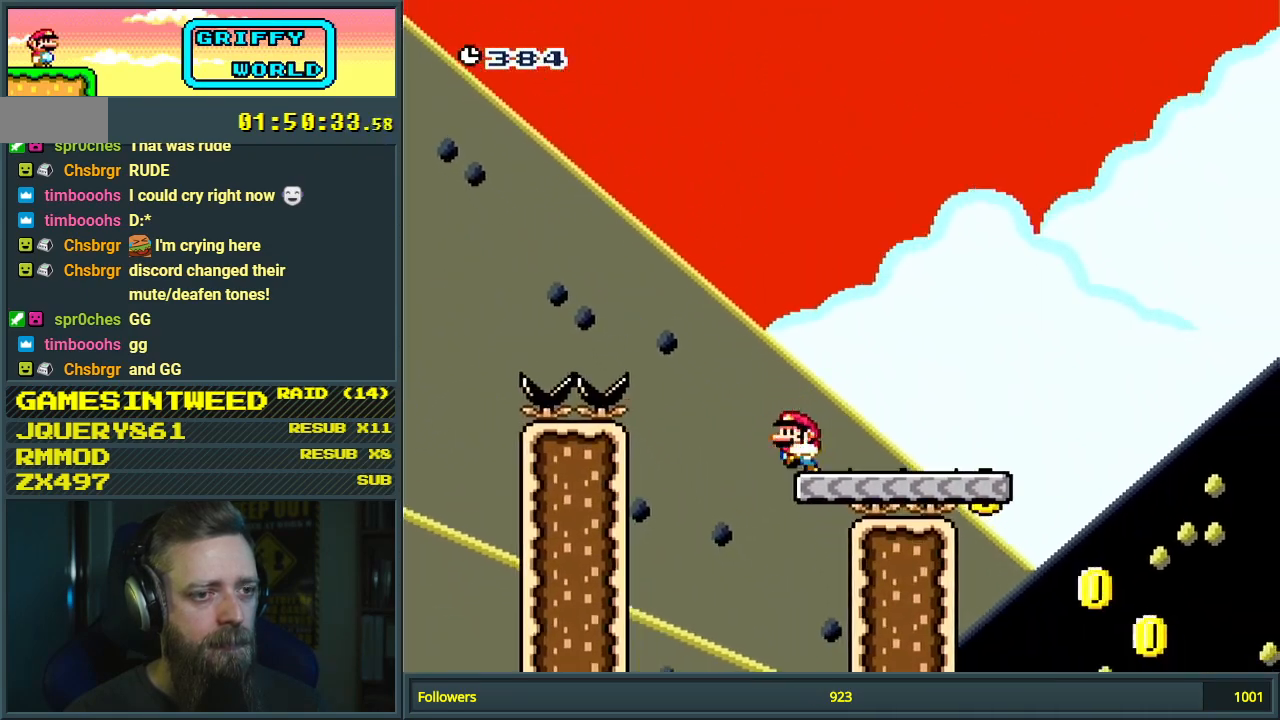
{"buttons": ["Y", "DPAD_LEFT"], "events": [[17, "DPAD_LEFT", "up"], [17, "DPAD_UP", "down"], [33, "B", "down"], [33, "DPAD_RIGHT", "down"], [33, "DPAD_UP", "up"], [133, "B", "up"], [233, "DPAD_RIGHT", "up"], [500, "DPAD_LEFT", "down"]]}
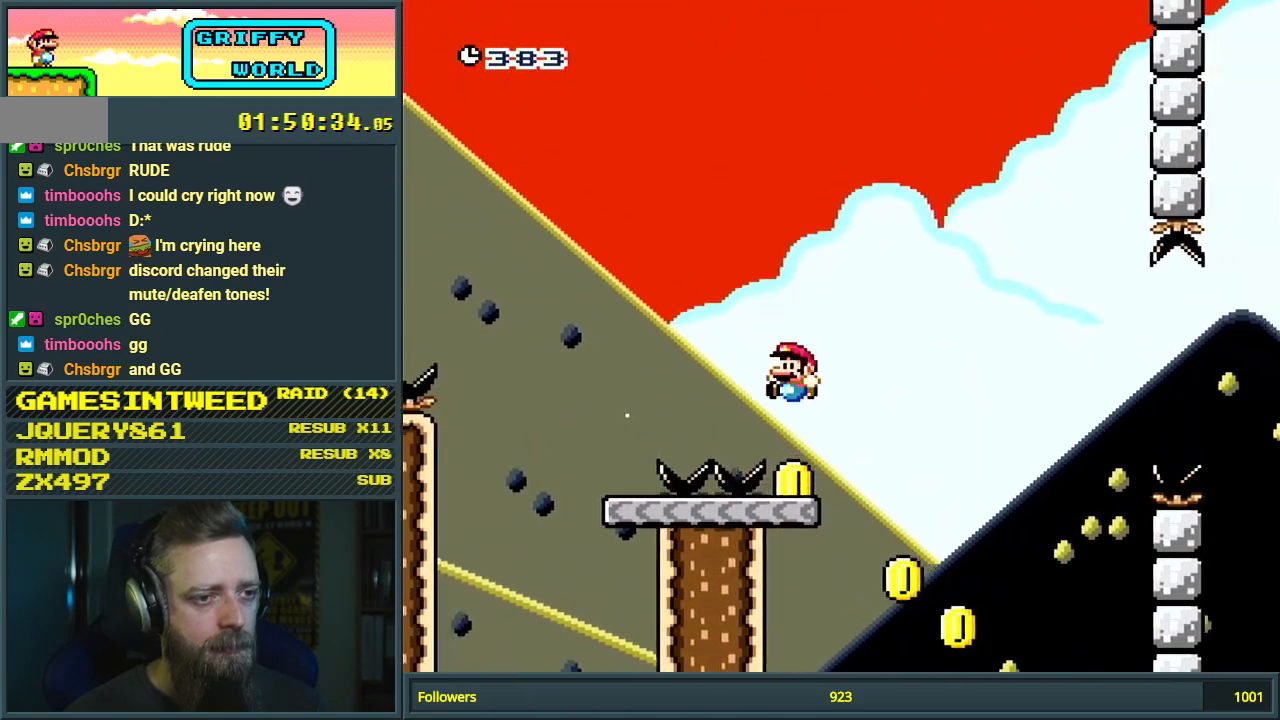
{"buttons": ["B", "Y", "DPAD_RIGHT"], "events": [[200, "DPAD_LEFT", "up"], [283, "DPAD_RIGHT", "down"], [433, "B", "down"]]}
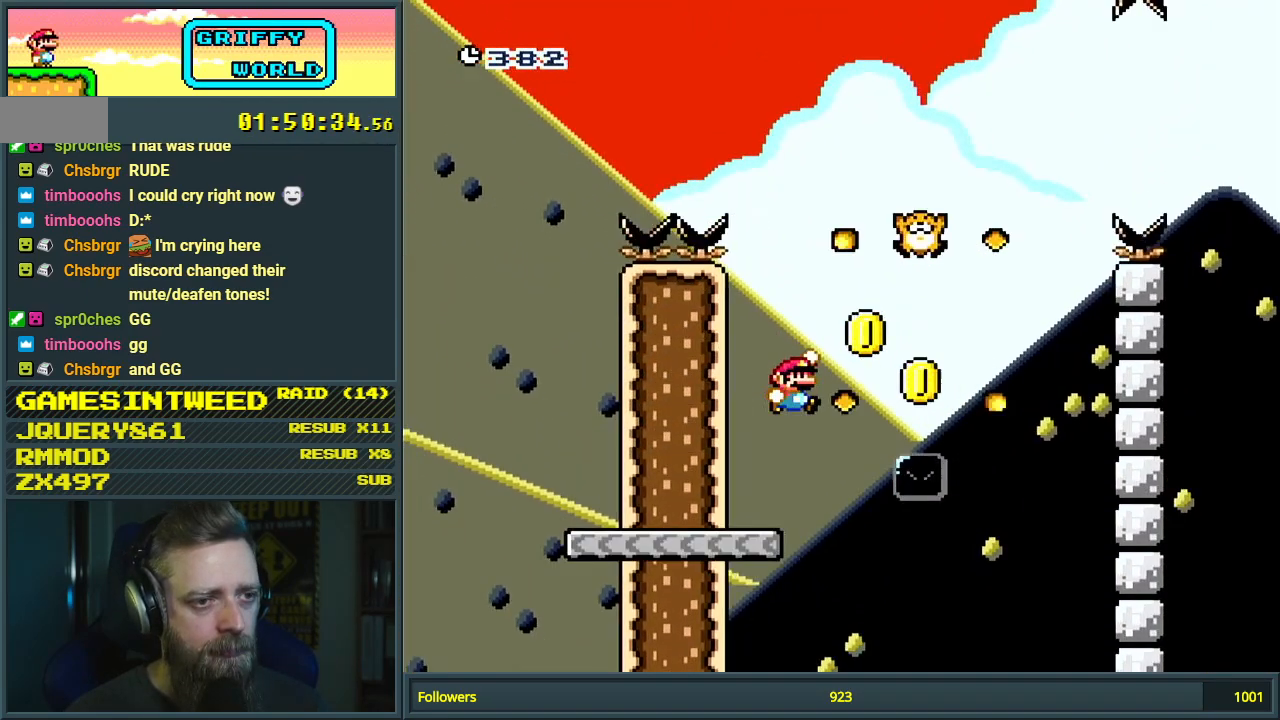
{"buttons": ["B", "Y"], "events": [[150, "DPAD_RIGHT", "up"], [200, "DPAD_LEFT", "down"], [400, "DPAD_LEFT", "up"]]}
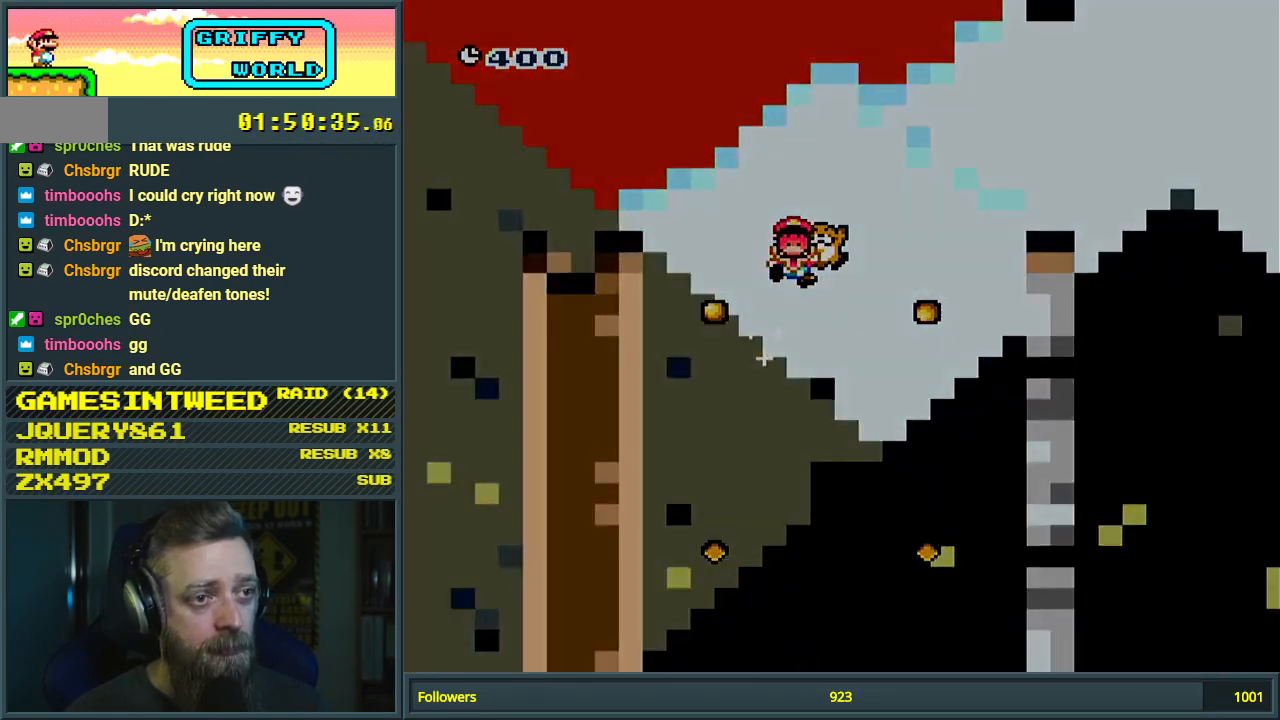
{"buttons": [], "events": [[100, "Y", "up"], [133, "B", "up"], [367, "A", "down"], [400, "A", "up"]]}
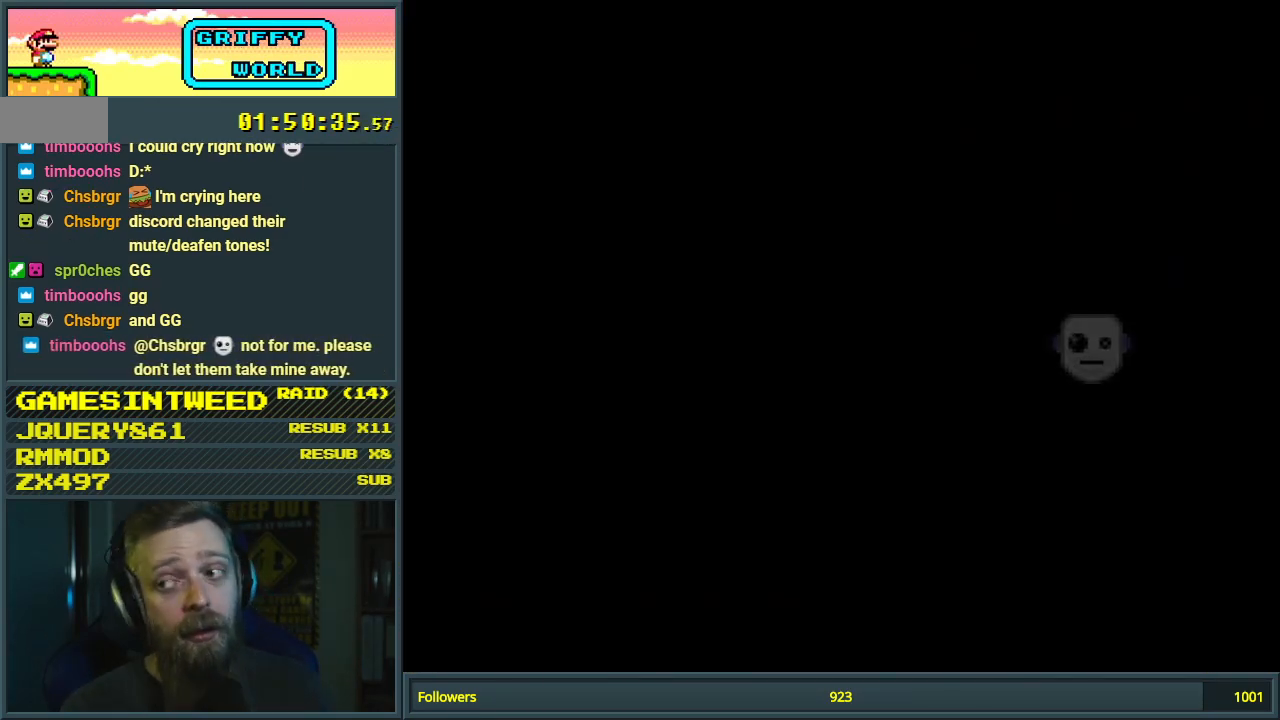
{"buttons": [], "events": []}
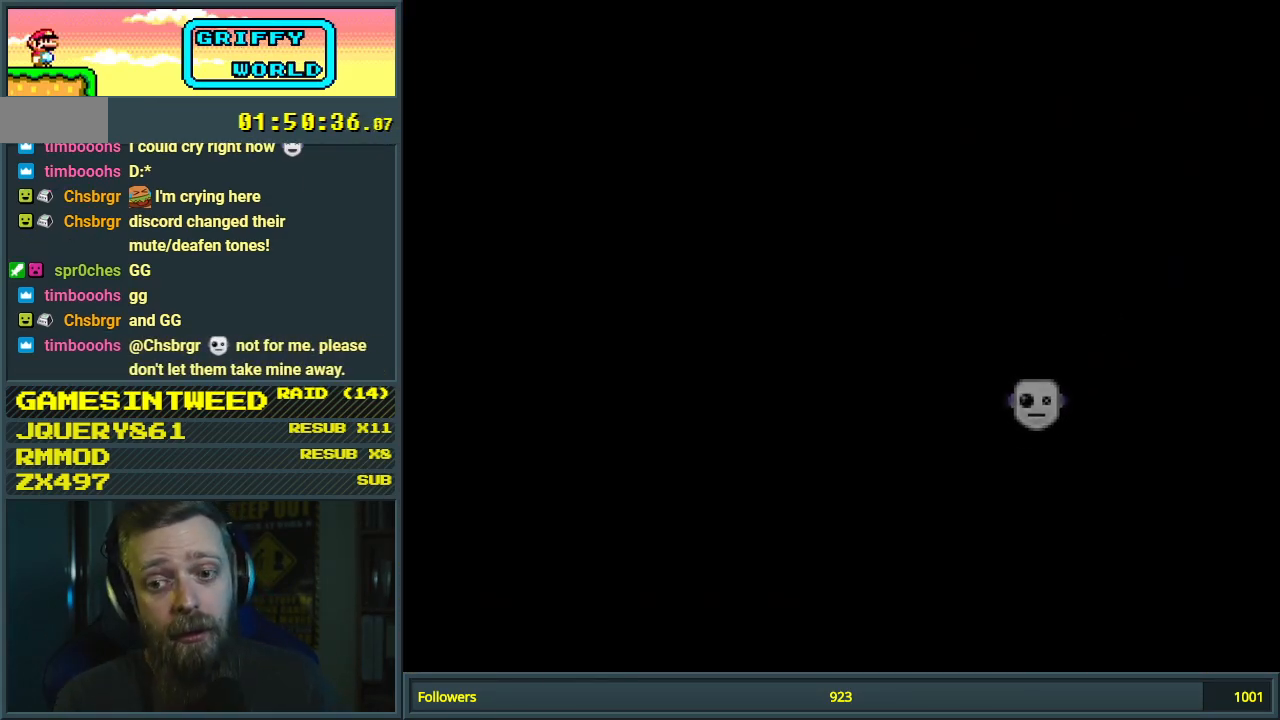
{"buttons": [], "events": []}
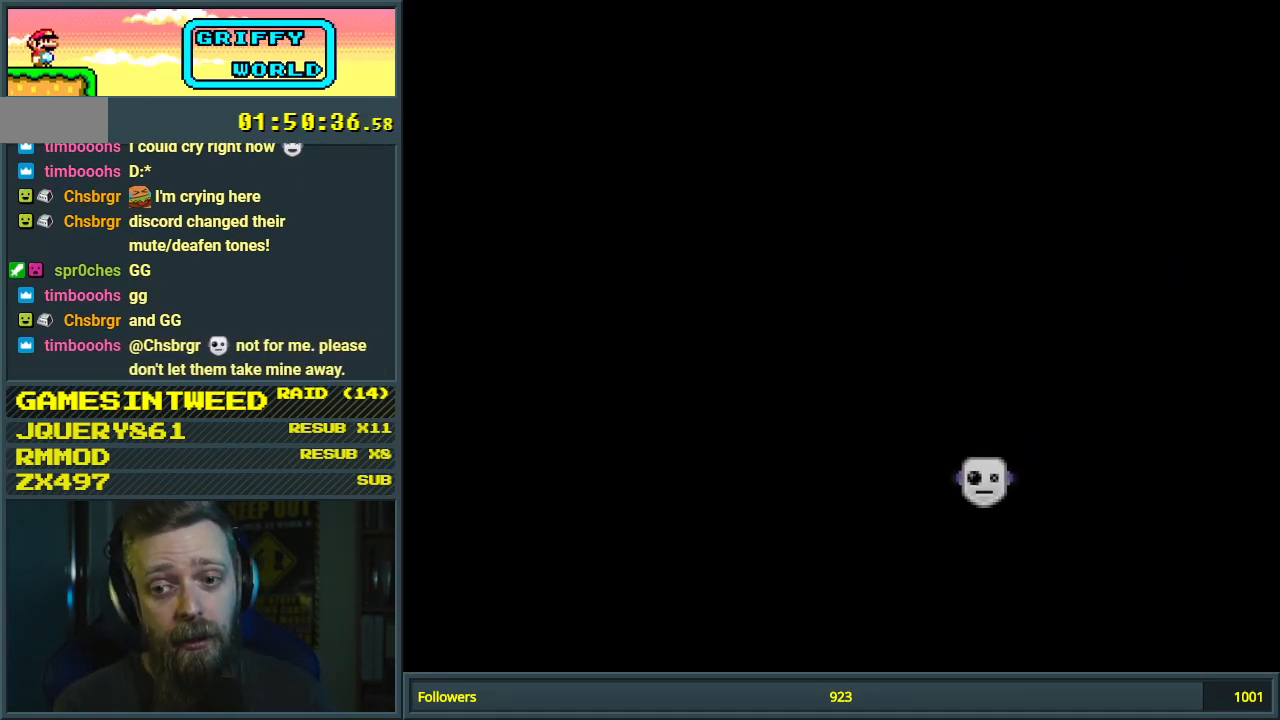
{"buttons": ["B", "Y"], "events": [[250, "B", "down"], [267, "Y", "down"]]}
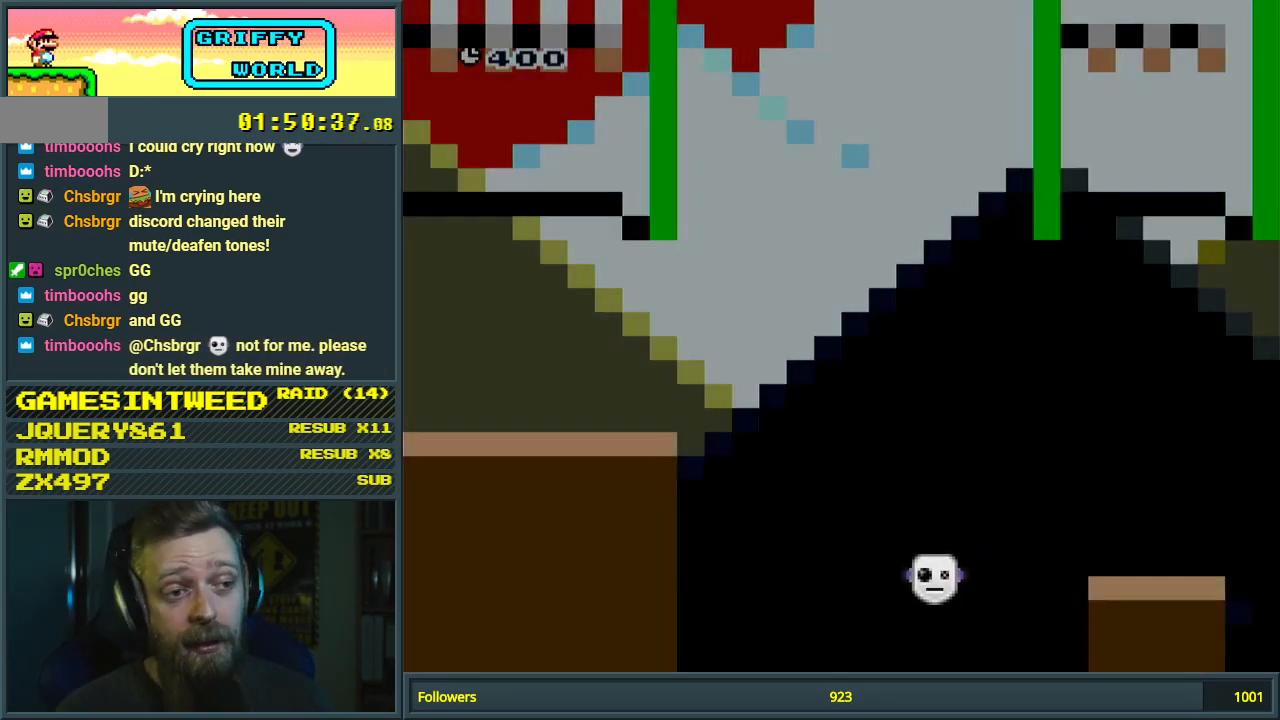
{"buttons": ["Y", "DPAD_RIGHT"], "events": [[250, "DPAD_RIGHT", "down"], [333, "B", "up"]]}
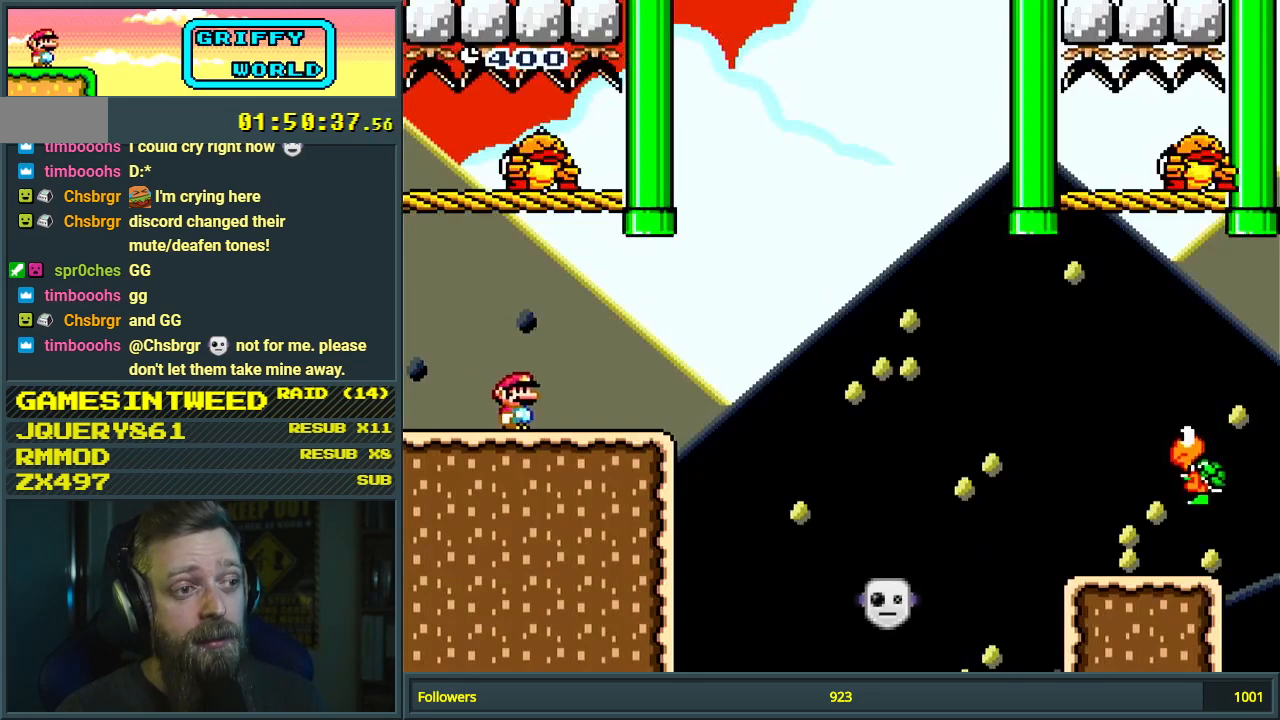
{"buttons": ["B", "Y", "DPAD_RIGHT"], "events": [[333, "B", "down"]]}
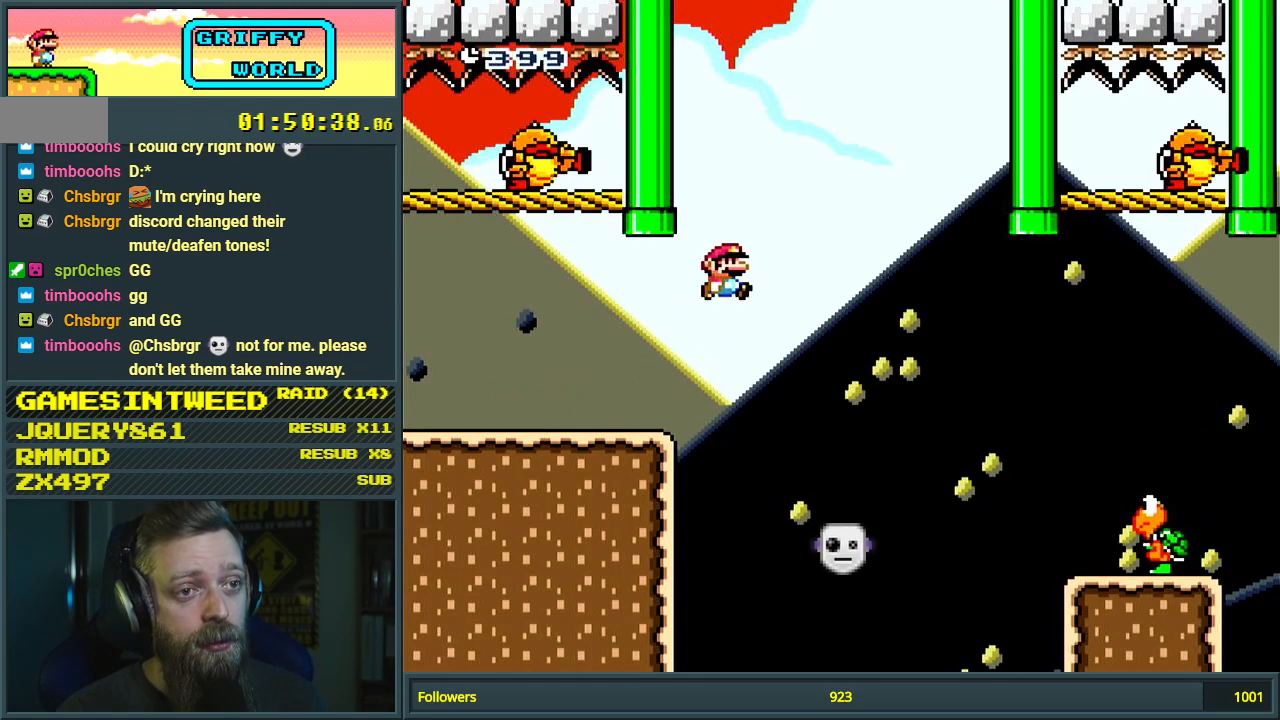
{"buttons": ["Y", "DPAD_RIGHT"], "events": [[33, "B", "up"], [200, "B", "down"], [250, "B", "up"]]}
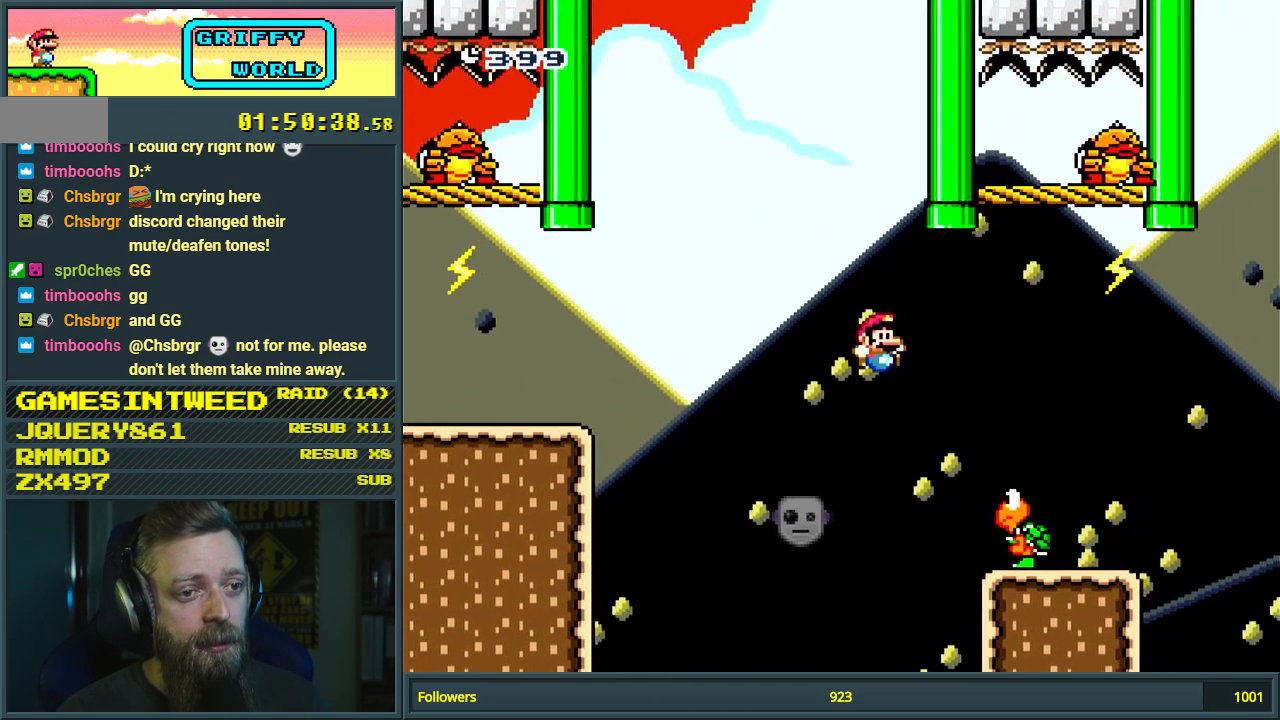
{"buttons": ["Y", "DPAD_RIGHT"], "events": [[133, "DPAD_RIGHT", "up"], [200, "DPAD_LEFT", "down"], [367, "DPAD_LEFT", "up"], [417, "DPAD_RIGHT", "down"]]}
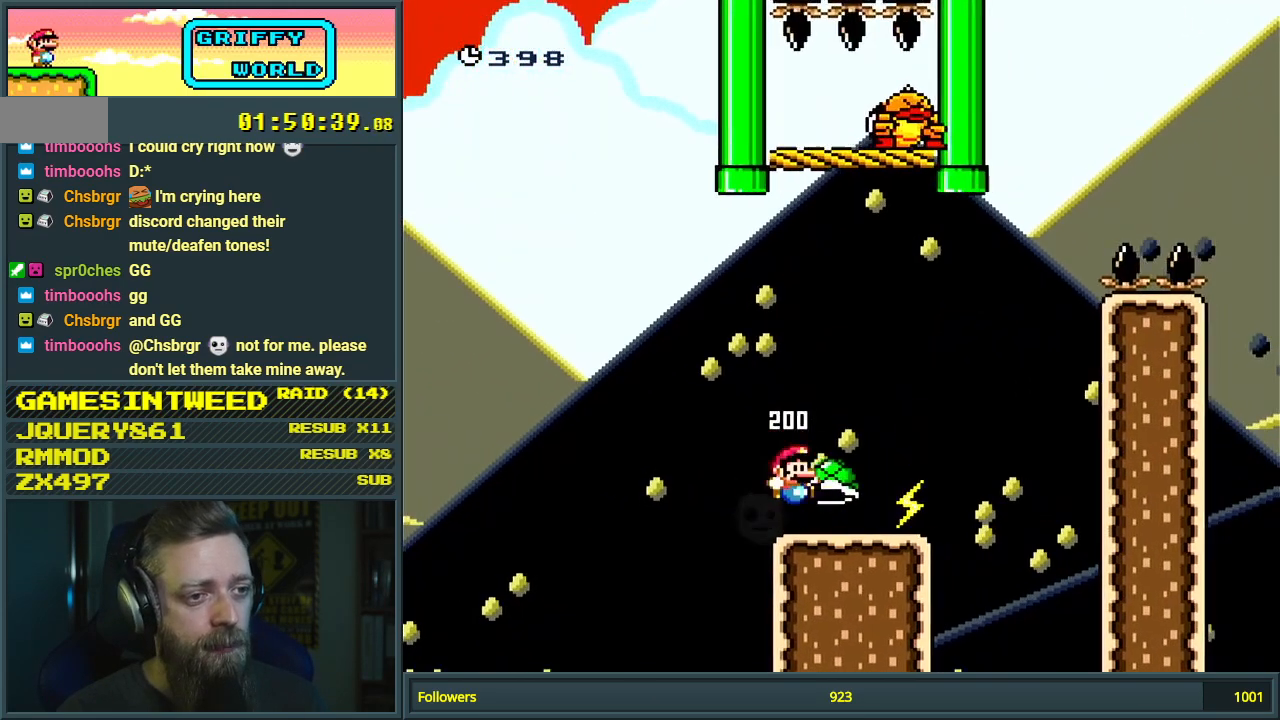
{"buttons": ["B", "Y"], "events": [[150, "B", "down"], [183, "DPAD_RIGHT", "up"]]}
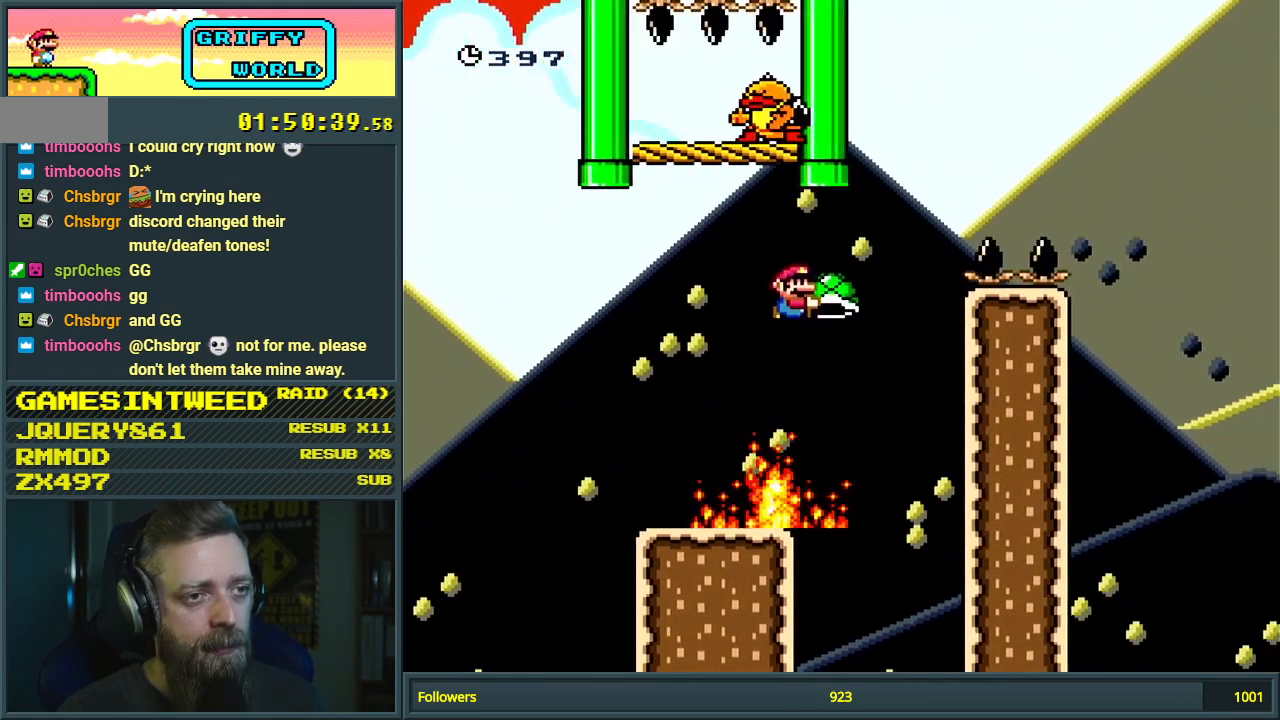
{"buttons": ["B", "Y", "DPAD_RIGHT"], "events": [[33, "Y", "up"], [133, "Y", "down"], [217, "DPAD_LEFT", "down"], [283, "DPAD_LEFT", "up"], [300, "DPAD_RIGHT", "down"]]}
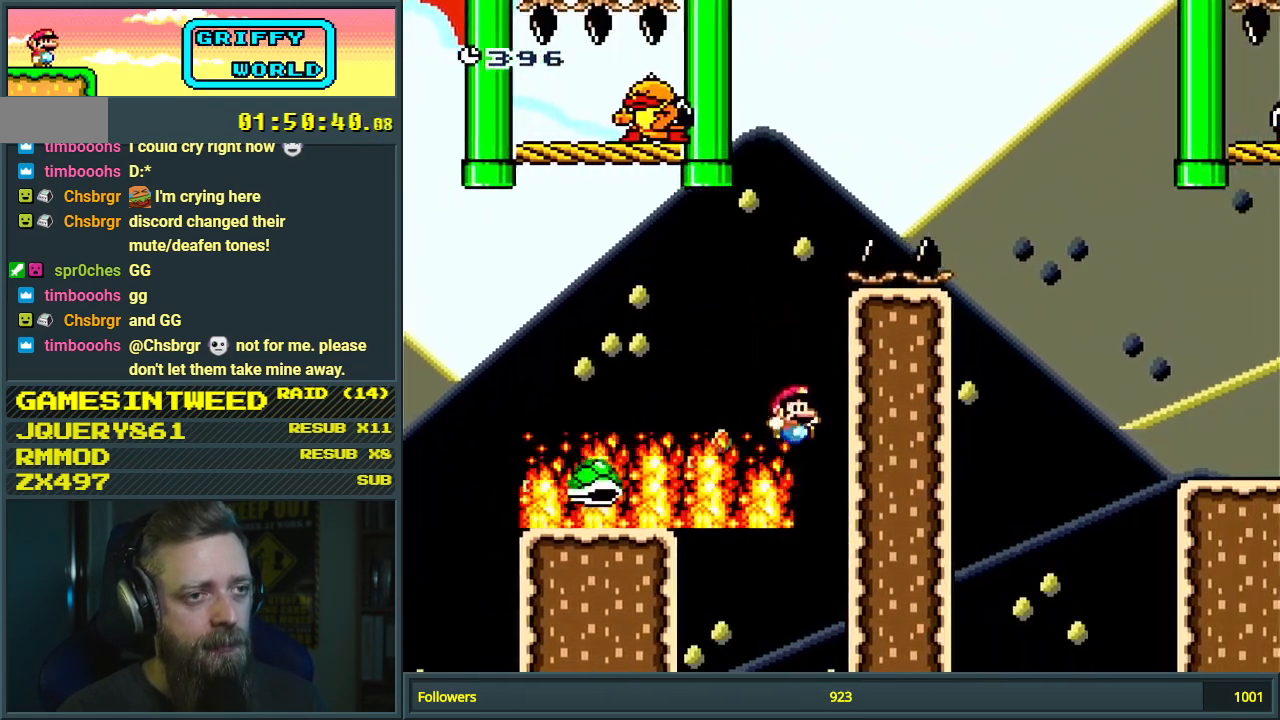
{"buttons": [], "events": [[167, "DPAD_RIGHT", "up"], [250, "Y", "up"], [317, "B", "up"], [417, "A", "down"], [500, "A", "up"]]}